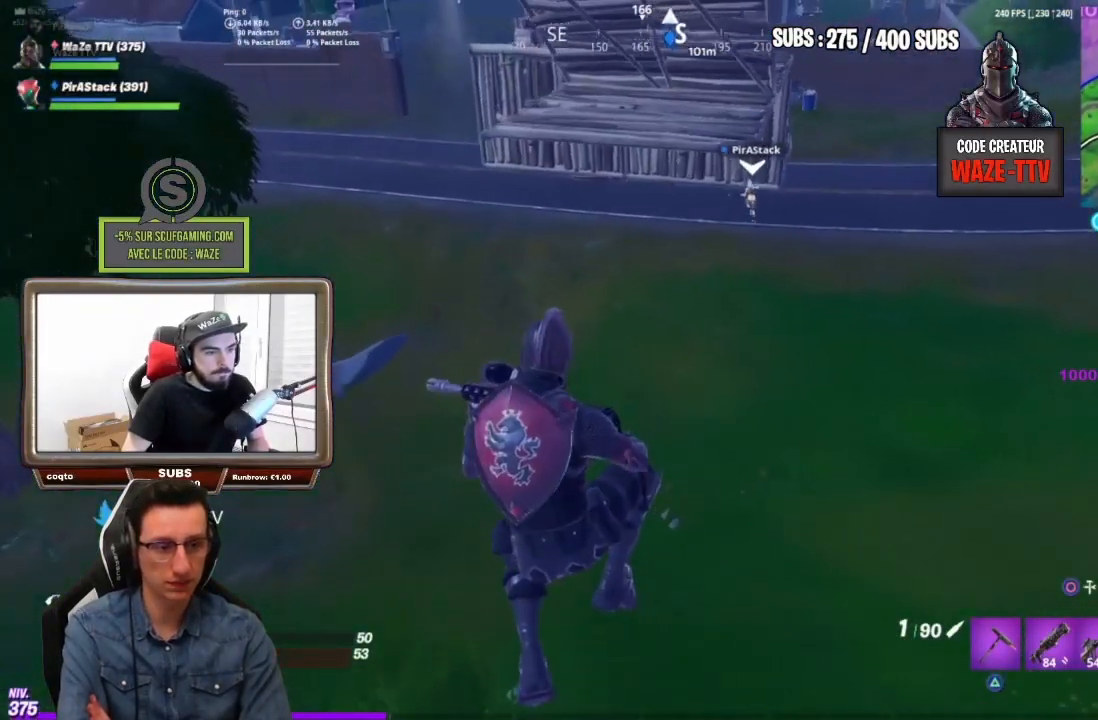
Gameplay with a controller (PlayStation layout); each line is a JSON object with the inputs held at the frame after it. "events" lists button and stick changes between this image and that frame as [ms after this image, input, new state], when the widget could be followed in between.
{"buttons": [], "left_stick": "up-left", "right_stick": "center", "events": []}
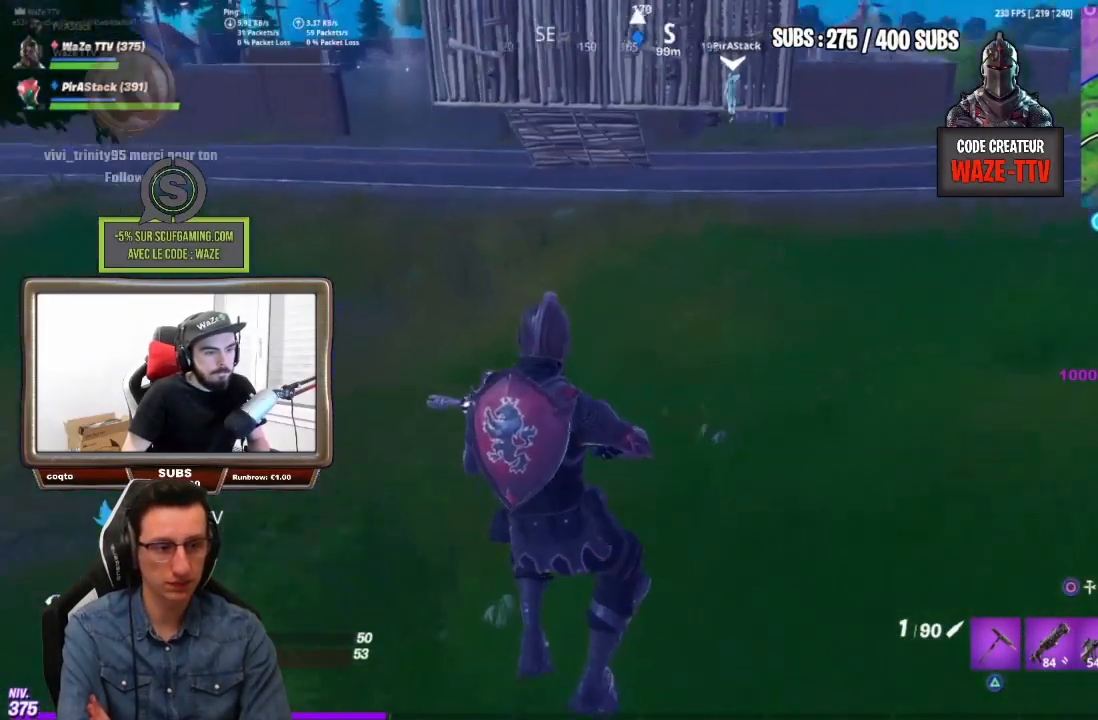
{"buttons": [], "left_stick": "up-left", "right_stick": "center", "events": [[100, "CROSS", "down"], [250, "CROSS", "up"]]}
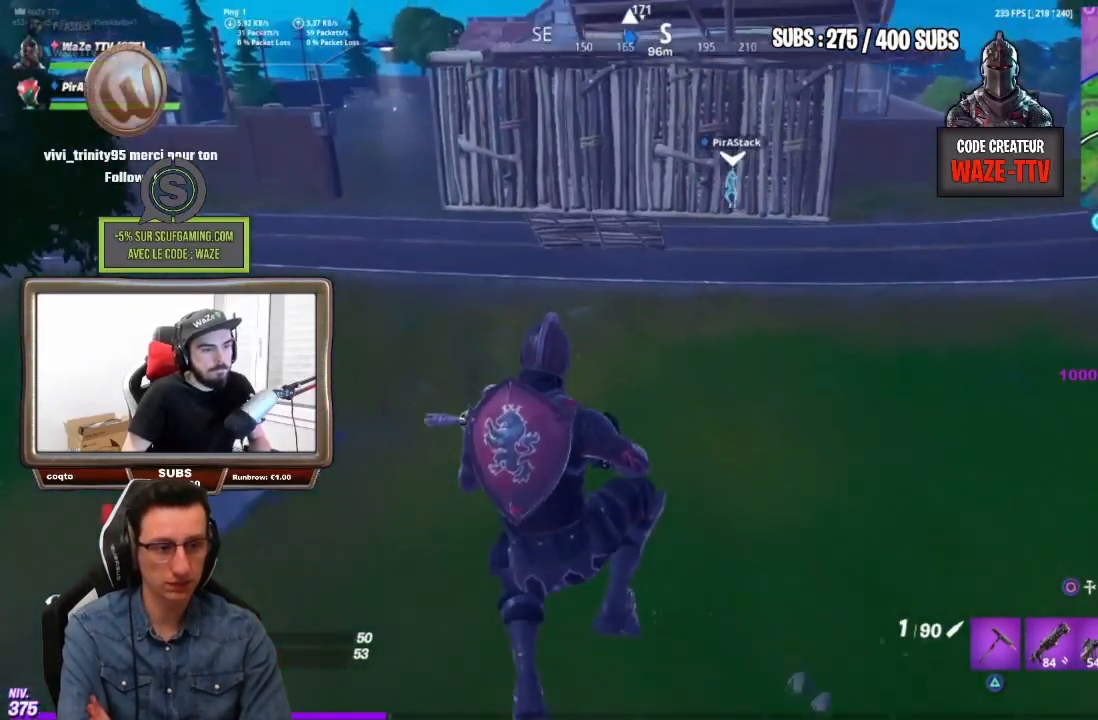
{"buttons": [], "left_stick": "up", "right_stick": "center", "events": [[67, "left_stick", "up"]]}
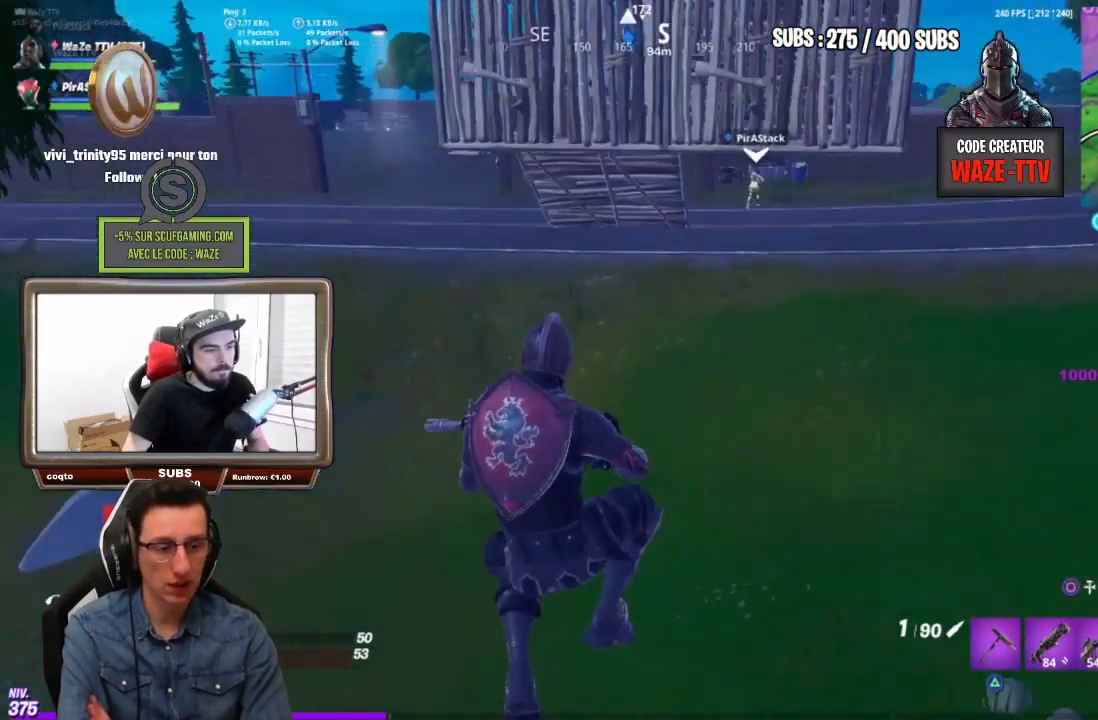
{"buttons": [], "left_stick": "up", "right_stick": "center", "events": [[333, "CROSS", "down"], [433, "CROSS", "up"]]}
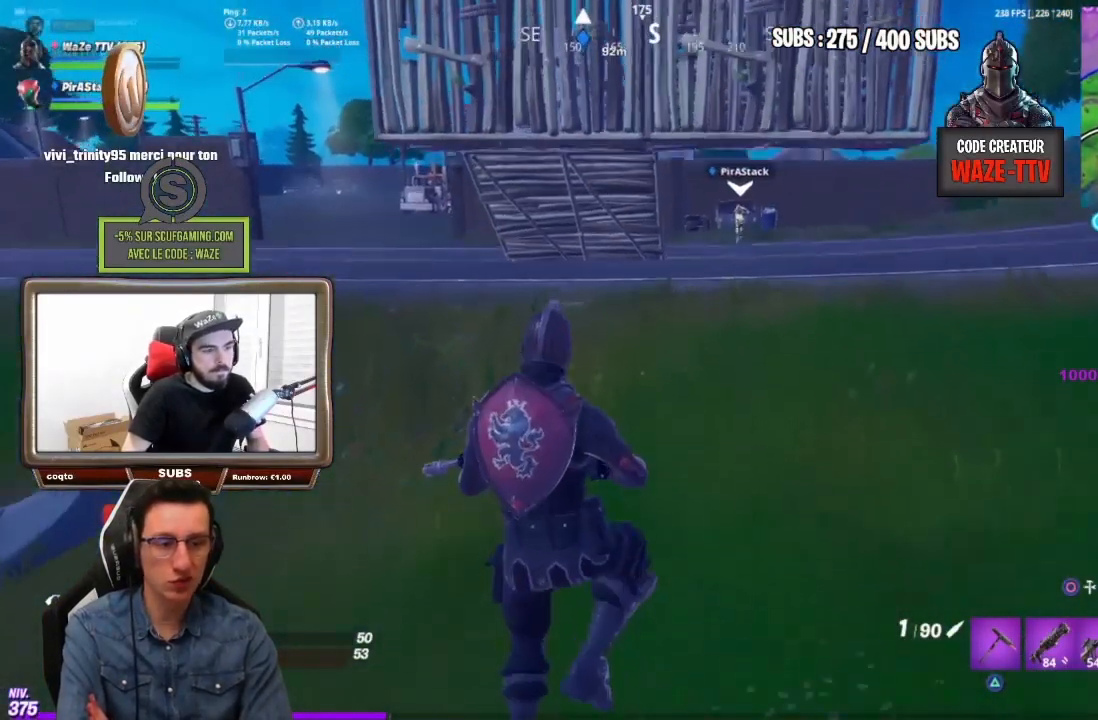
{"buttons": [], "left_stick": "up", "right_stick": "center", "events": []}
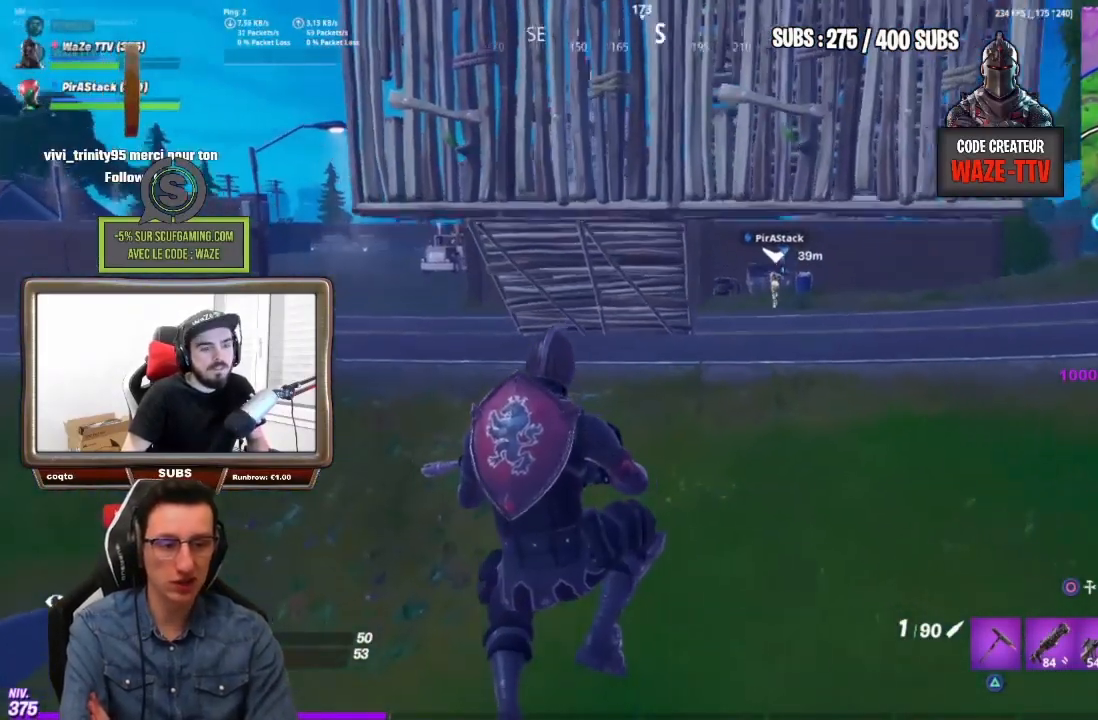
{"buttons": [], "left_stick": "up-left", "right_stick": "center", "events": [[200, "left_stick", "up-right"], [383, "left_stick", "up-left"]]}
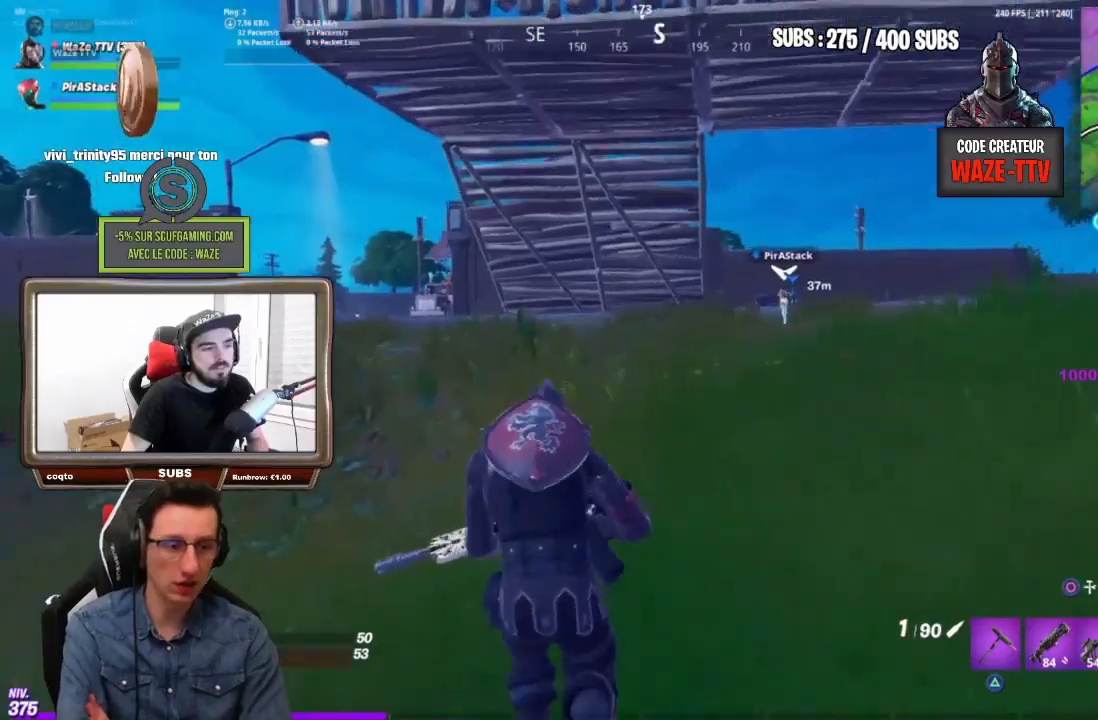
{"buttons": [], "left_stick": "up", "right_stick": "center", "events": [[17, "CROSS", "down"], [150, "CROSS", "up"], [233, "left_stick", "up"]]}
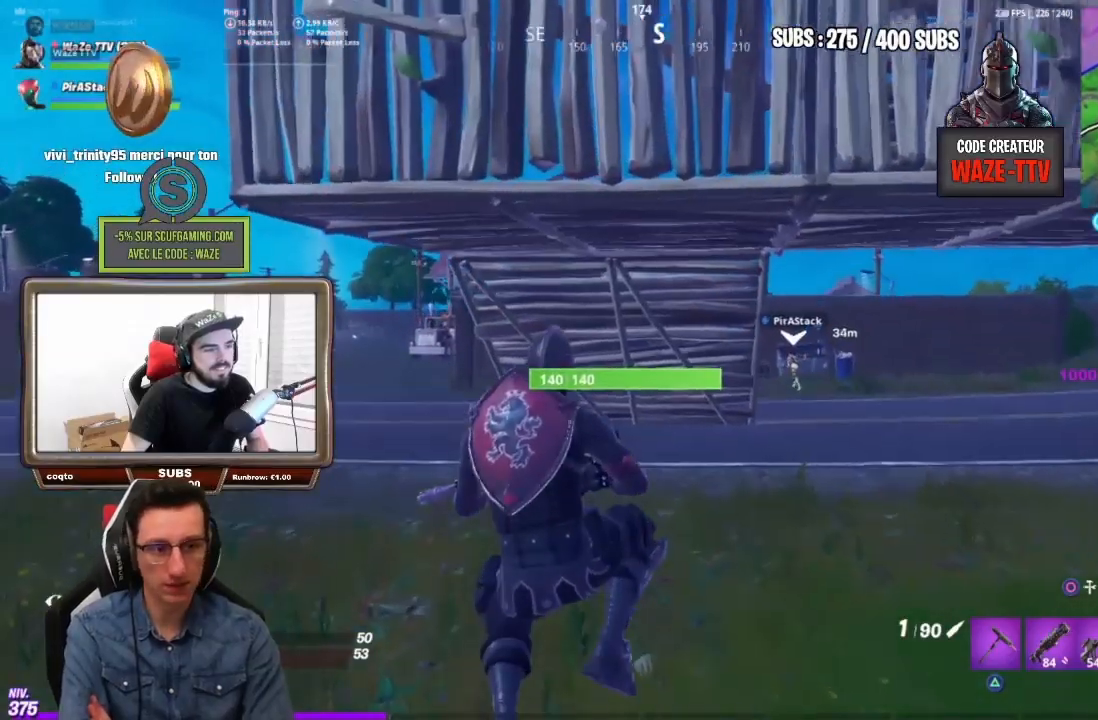
{"buttons": [], "left_stick": "up", "right_stick": "center", "events": []}
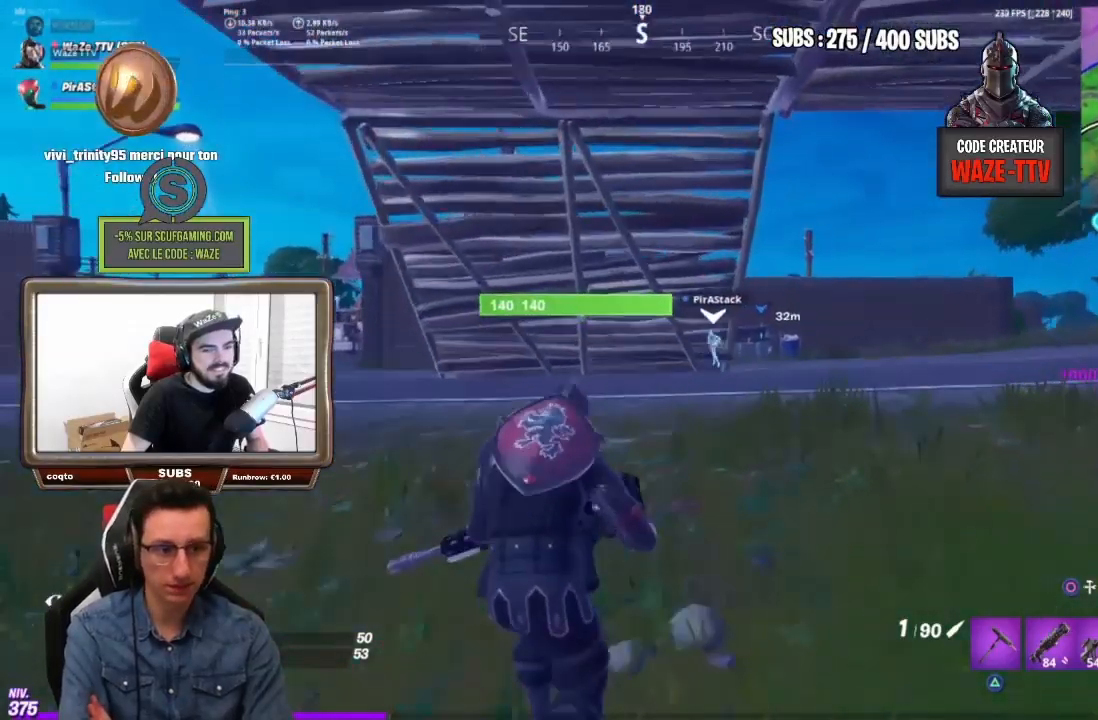
{"buttons": [], "left_stick": "up", "right_stick": "center", "events": [[33, "CROSS", "down"], [183, "CROSS", "up"]]}